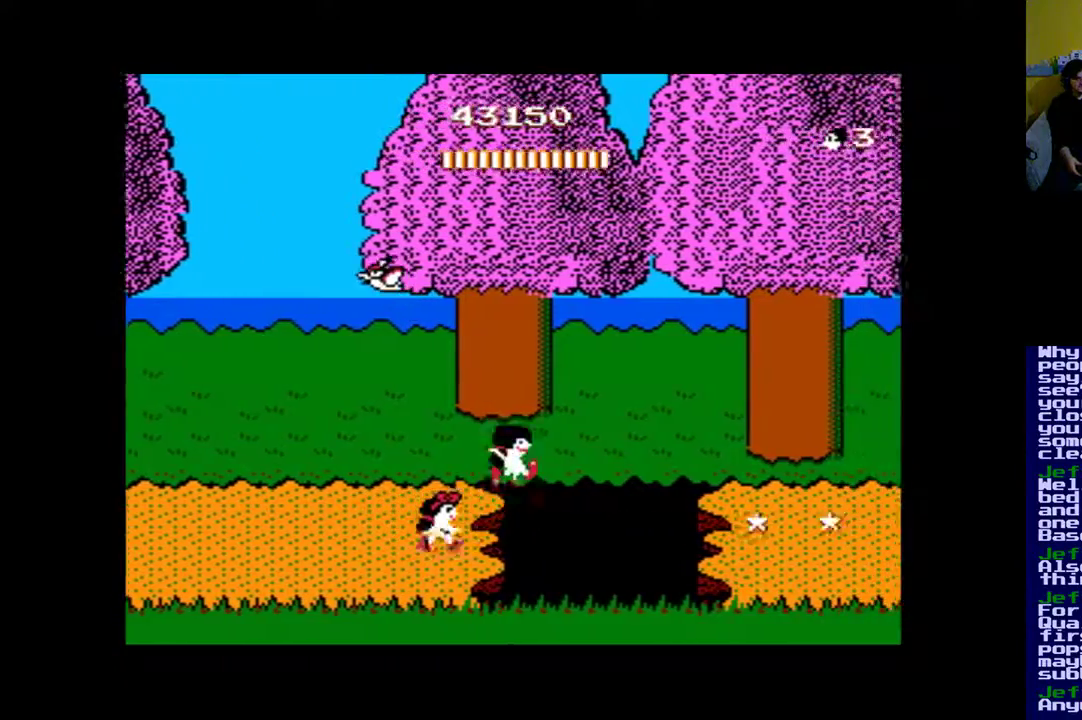
Gameplay with a controller (Xbox layout); each line is a JSON object with the inputs held at the frame after it. "events" lists button and stick changes between this image and that frame as [ms after this image, input, new state], when the widget could be followed in between. Not read: A left_stick right_stick.
{"buttons": ["B", "DPAD_RIGHT"], "events": []}
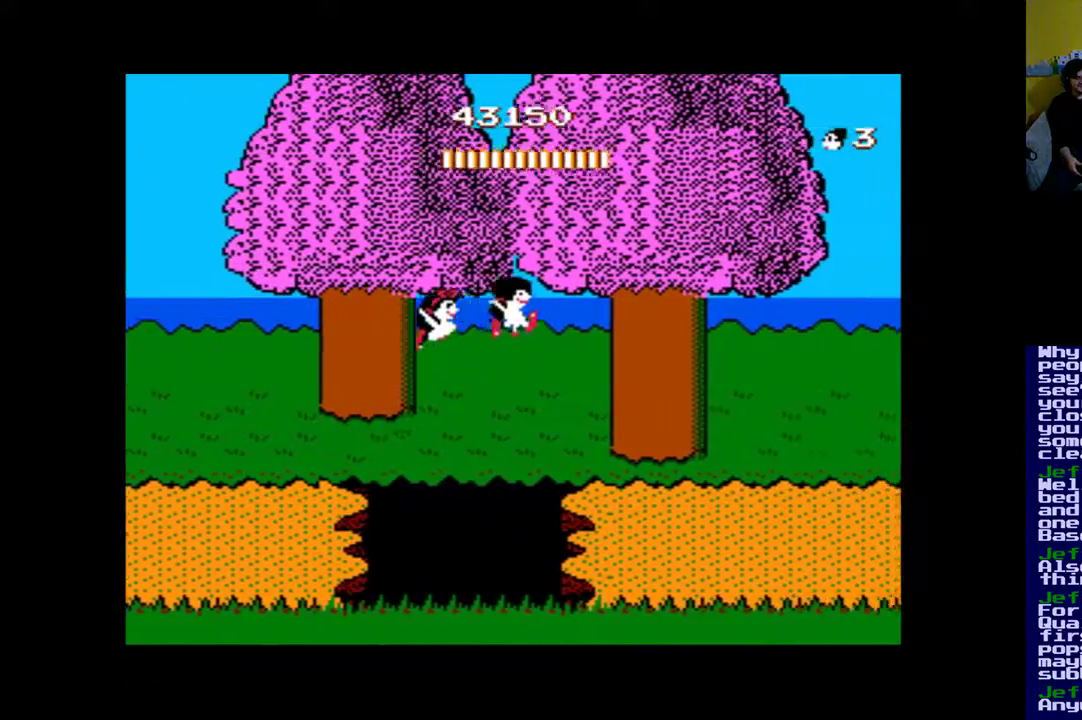
{"buttons": ["DPAD_RIGHT"], "events": [[200, "B", "up"]]}
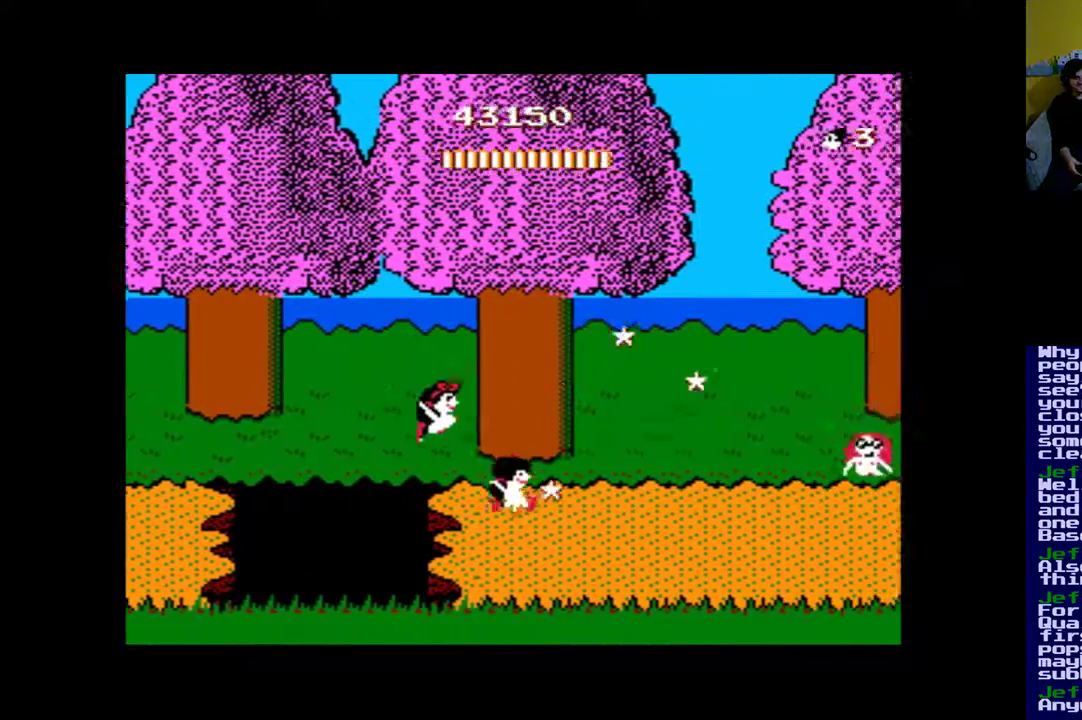
{"buttons": ["DPAD_RIGHT"], "events": []}
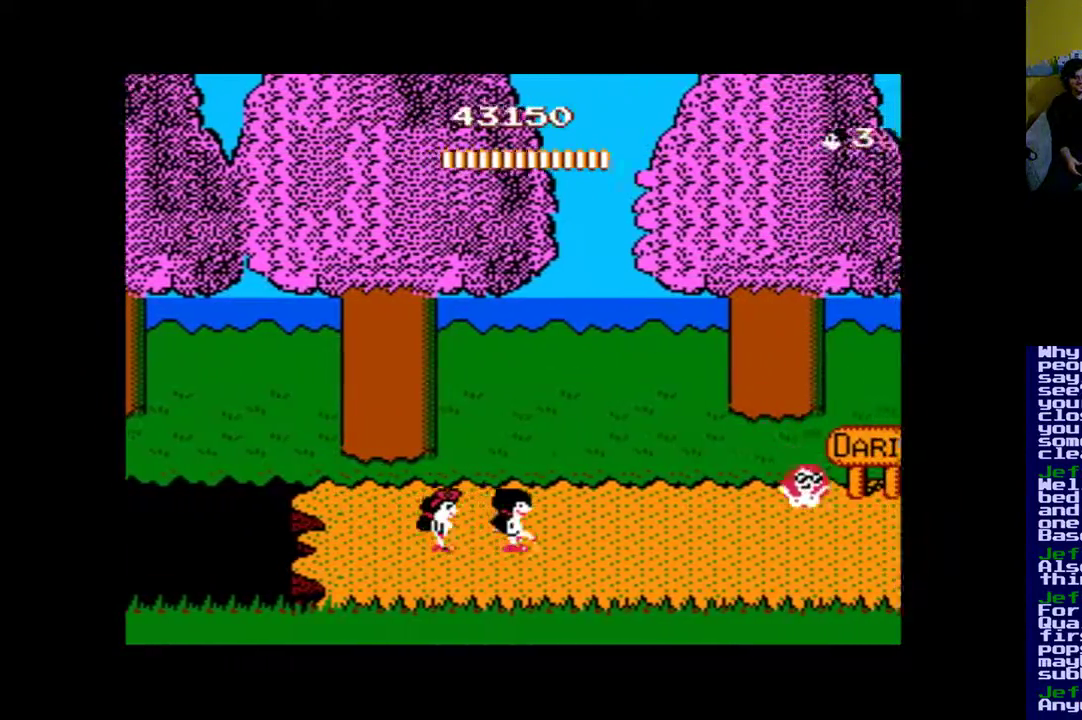
{"buttons": [], "events": [[433, "DPAD_RIGHT", "up"]]}
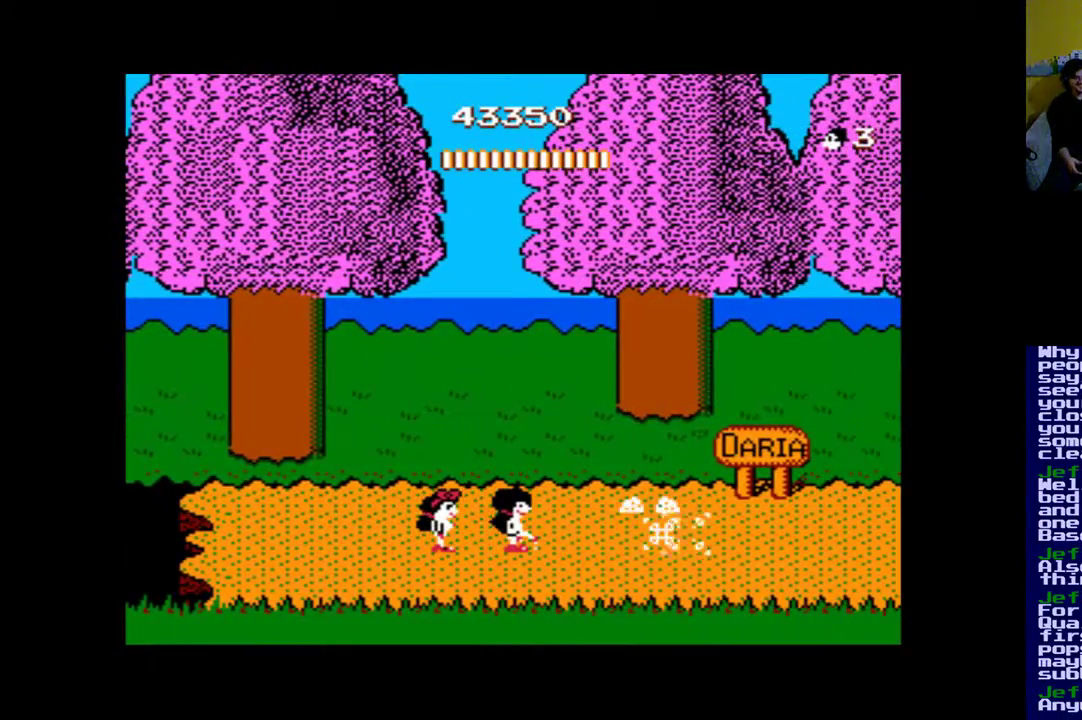
{"buttons": ["DPAD_RIGHT"], "events": [[367, "DPAD_RIGHT", "down"]]}
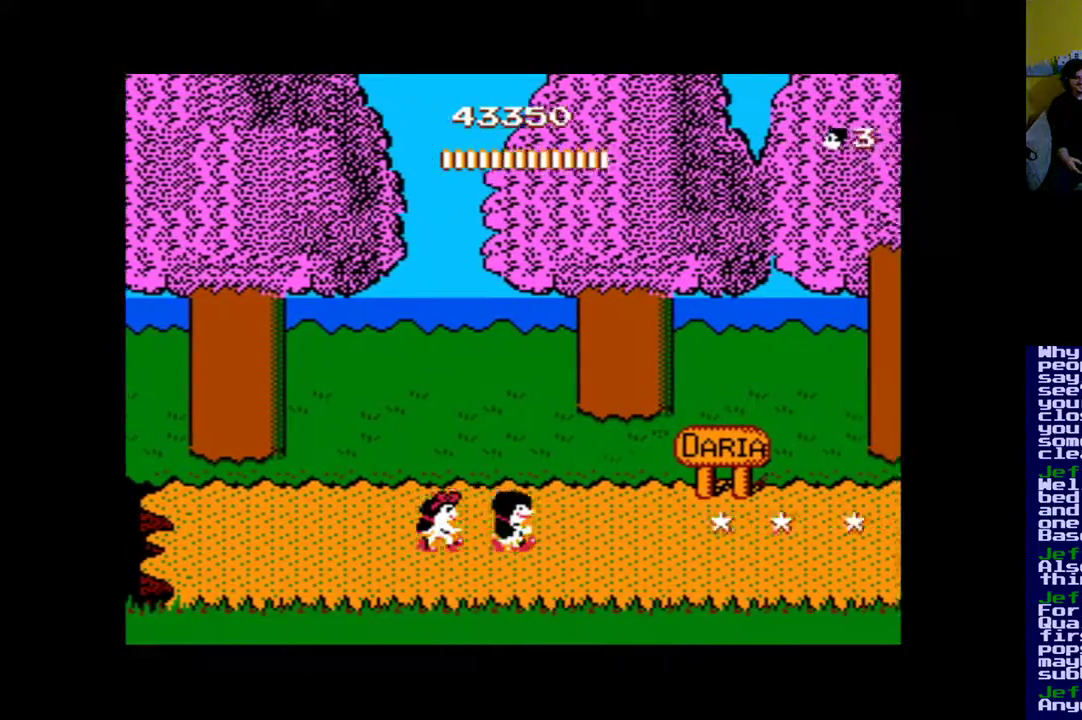
{"buttons": ["DPAD_RIGHT"], "events": []}
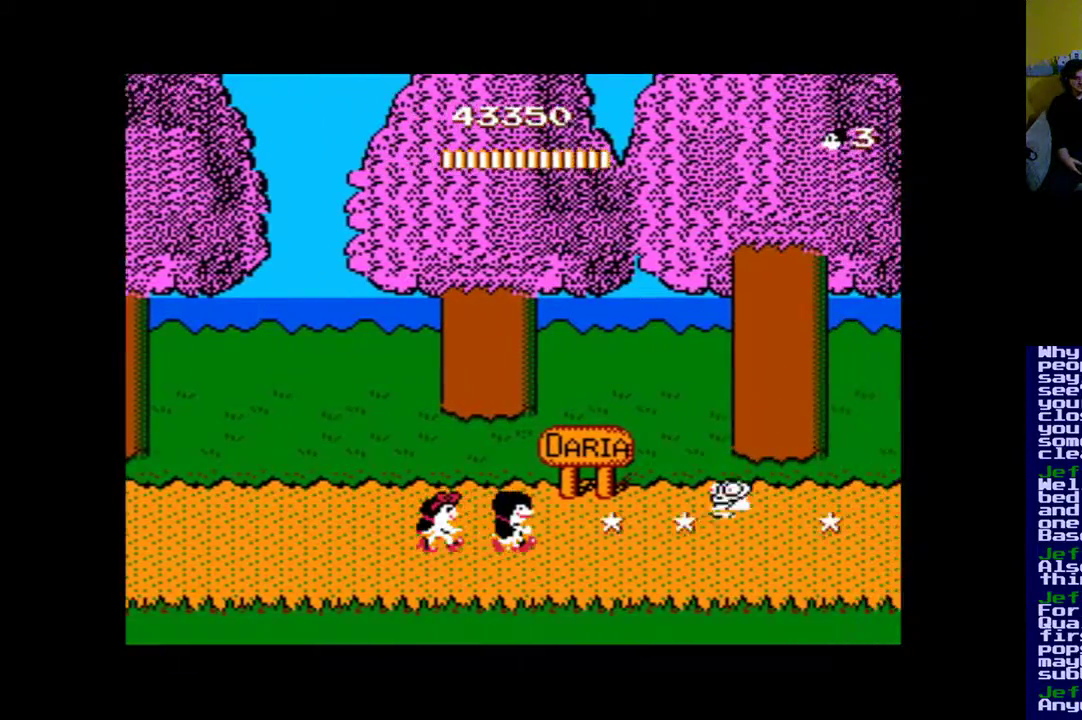
{"buttons": ["DPAD_RIGHT"], "events": []}
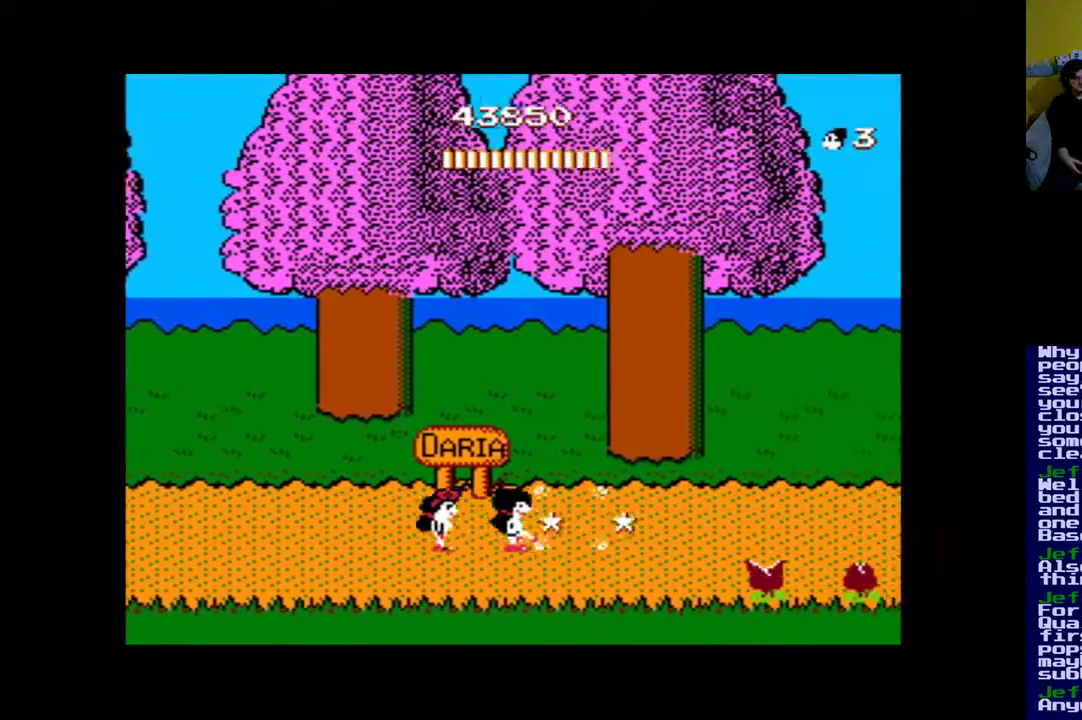
{"buttons": ["B", "DPAD_RIGHT"], "events": [[500, "B", "down"]]}
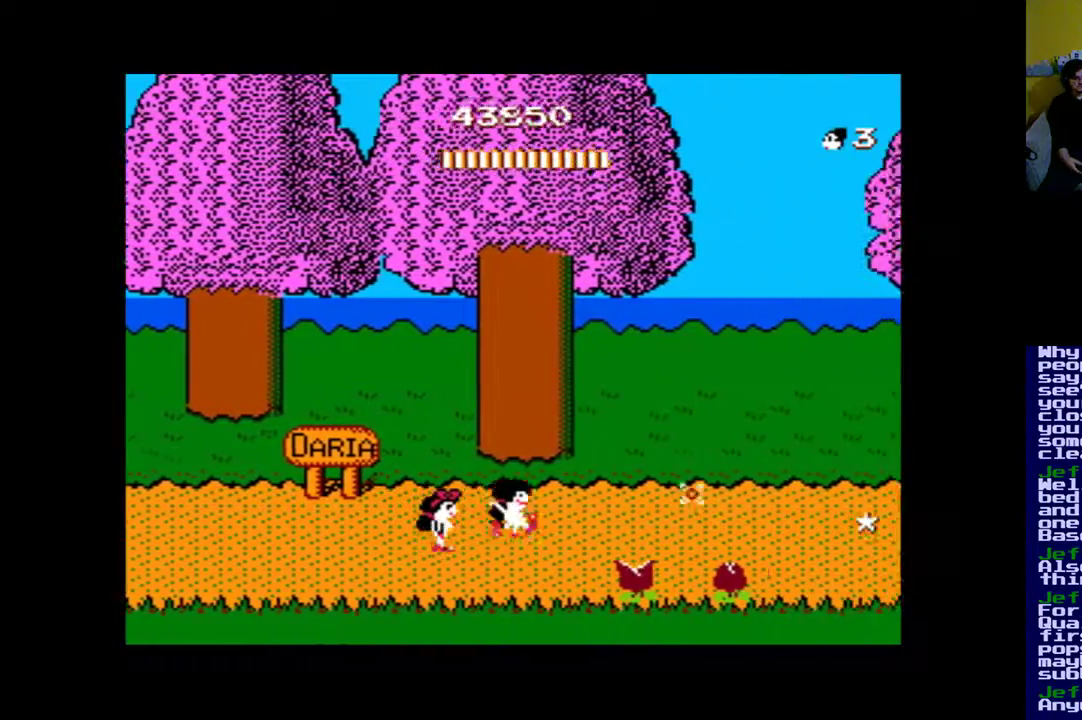
{"buttons": ["B", "DPAD_RIGHT"], "events": []}
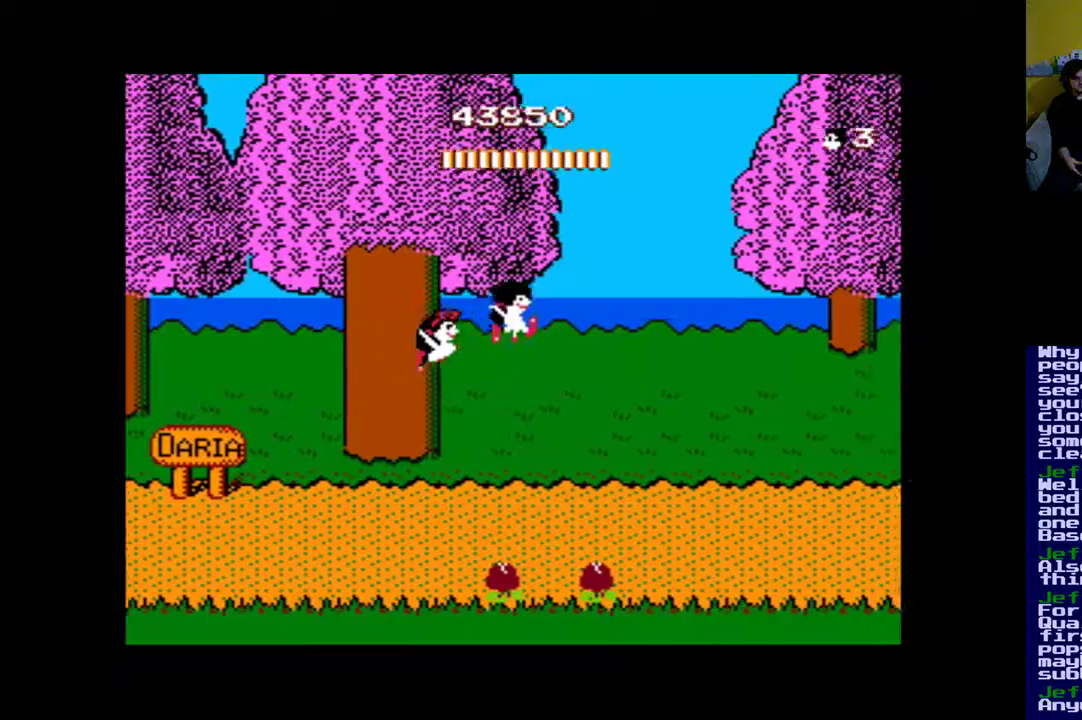
{"buttons": ["B", "DPAD_RIGHT"], "events": []}
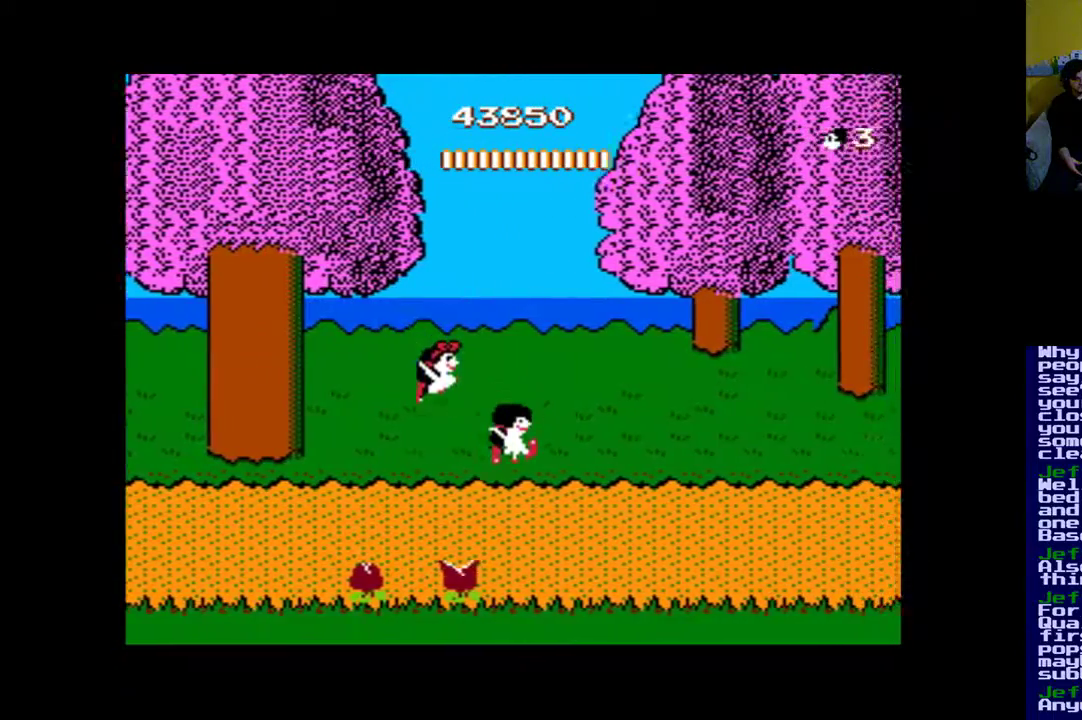
{"buttons": ["DPAD_RIGHT"], "events": [[167, "B", "up"]]}
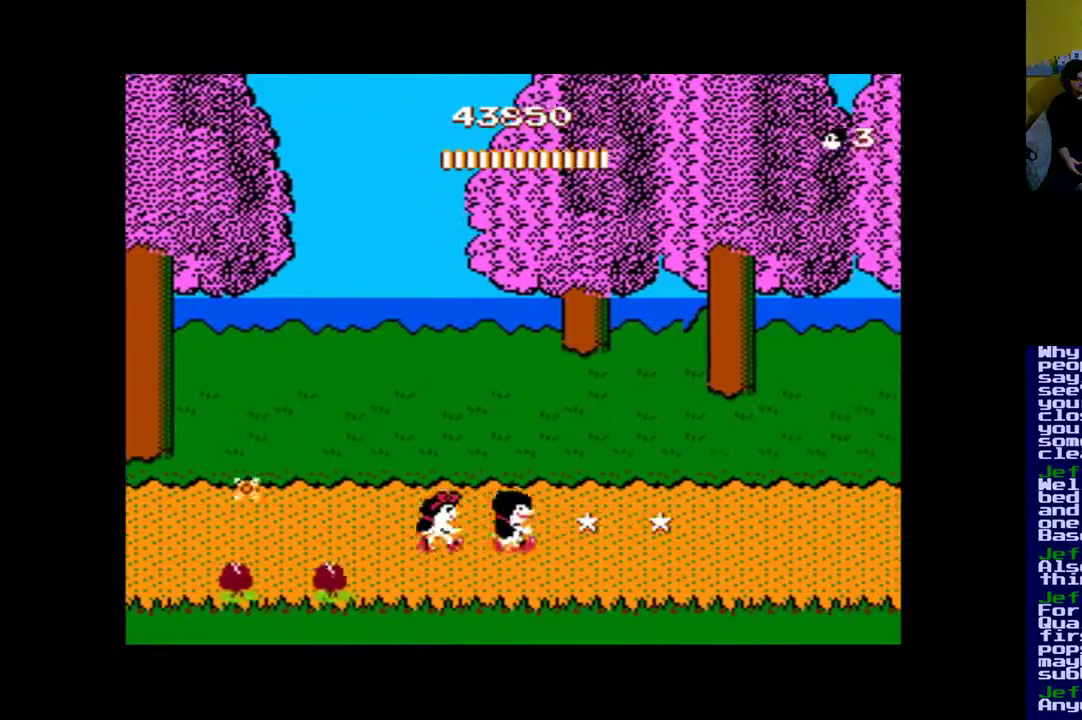
{"buttons": ["DPAD_RIGHT"], "events": []}
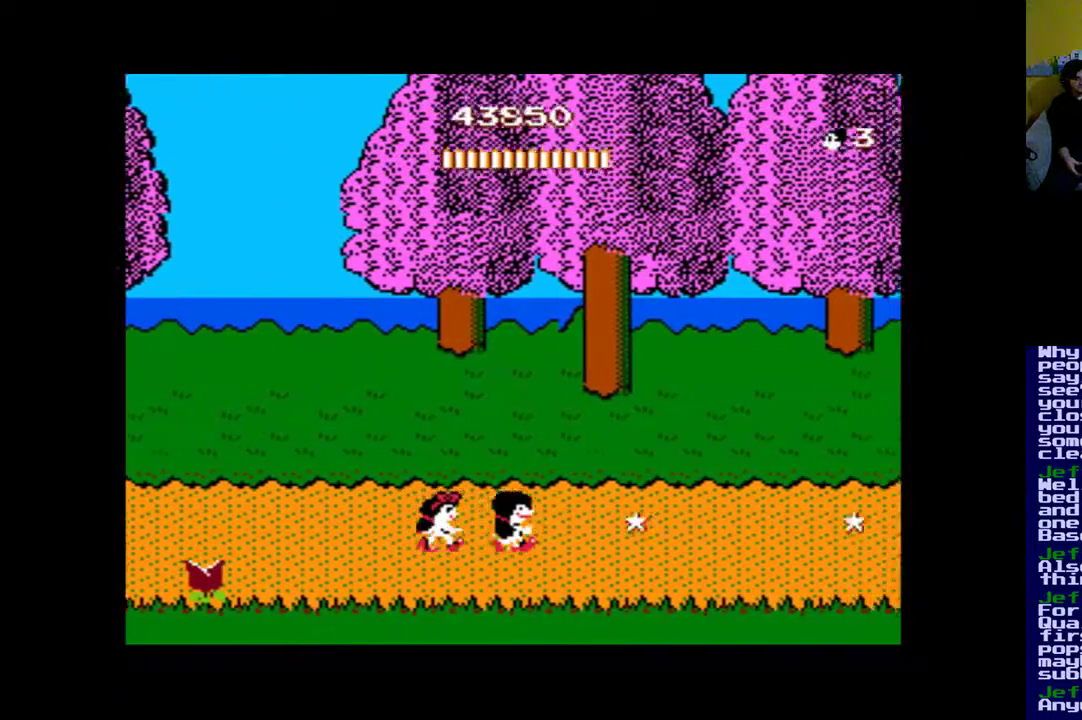
{"buttons": ["DPAD_RIGHT"], "events": []}
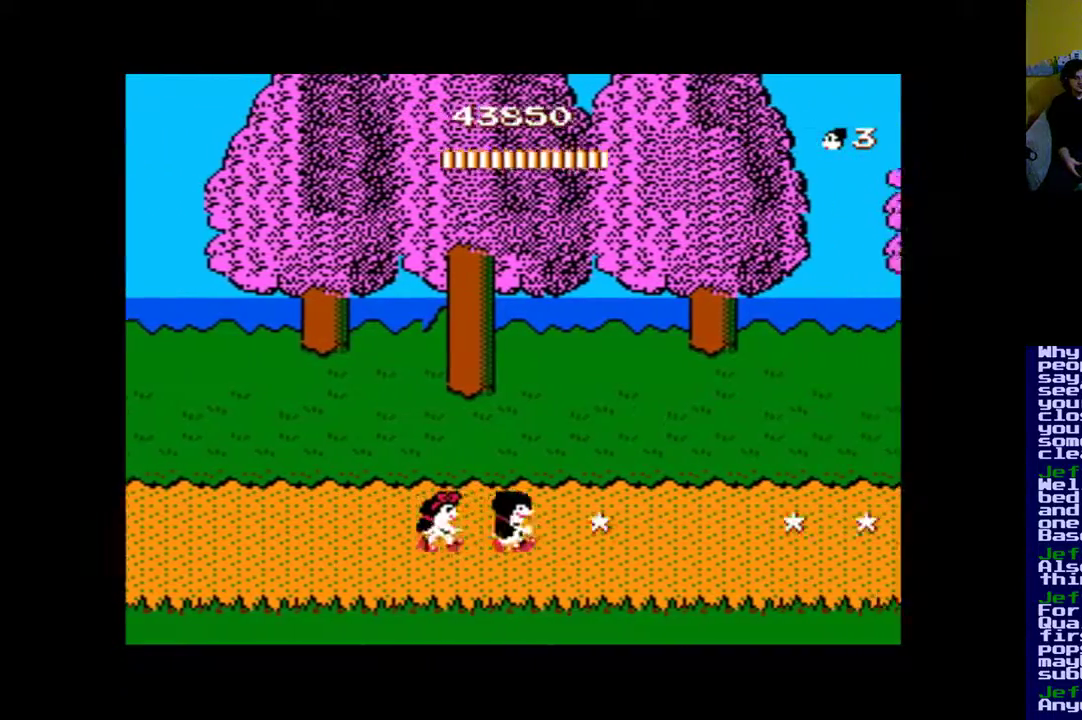
{"buttons": ["DPAD_RIGHT"], "events": []}
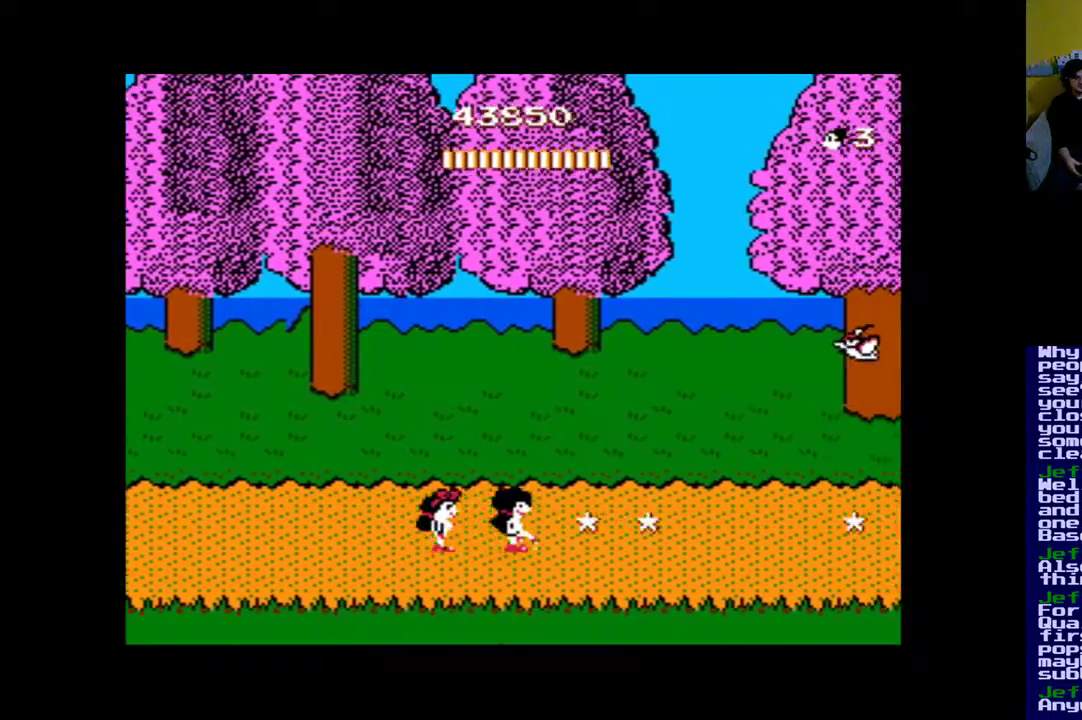
{"buttons": ["DPAD_RIGHT"], "events": []}
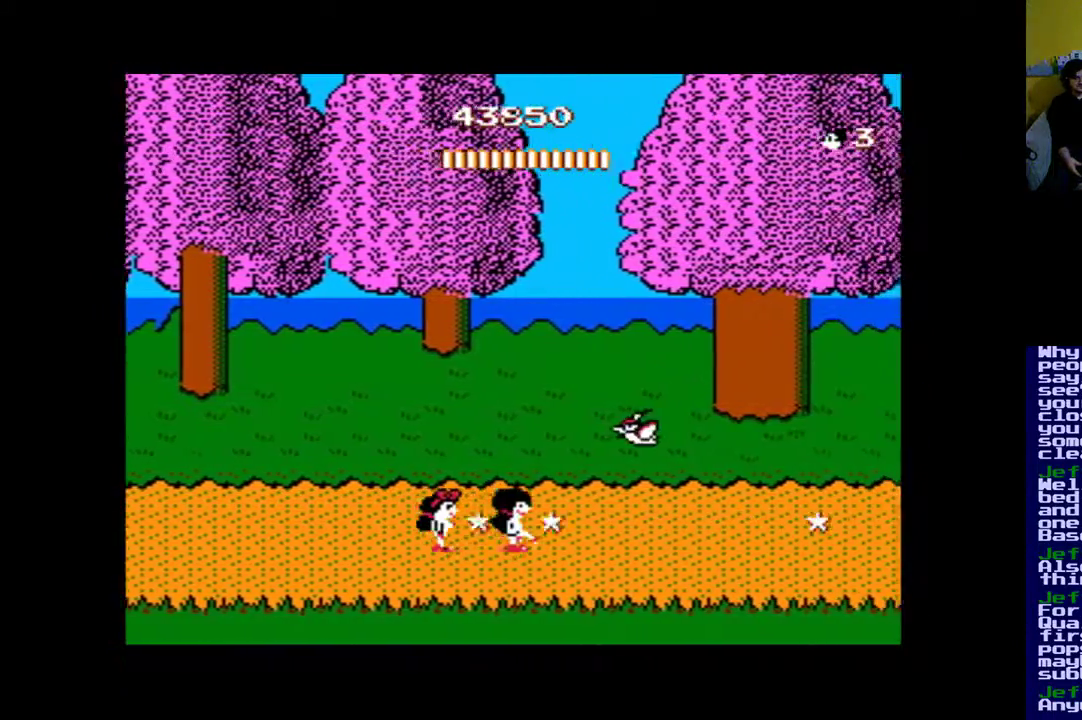
{"buttons": ["DPAD_LEFT"], "events": [[267, "DPAD_RIGHT", "up"], [333, "DPAD_LEFT", "down"]]}
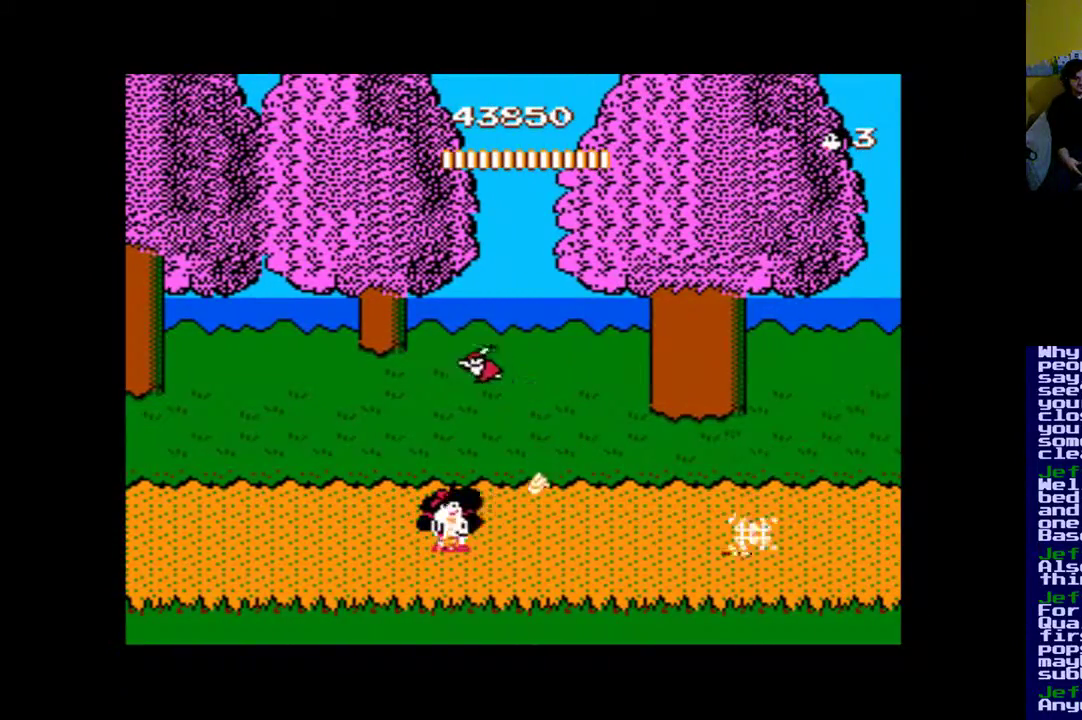
{"buttons": ["DPAD_RIGHT"], "events": [[133, "DPAD_LEFT", "up"], [233, "DPAD_RIGHT", "down"]]}
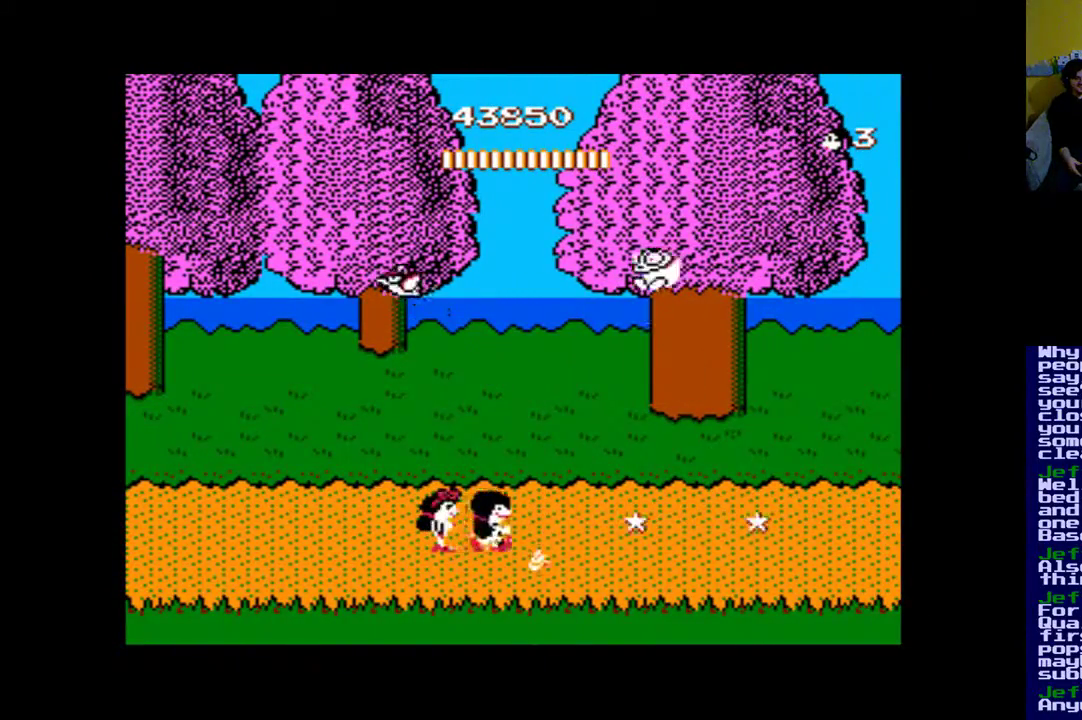
{"buttons": ["DPAD_RIGHT"], "events": []}
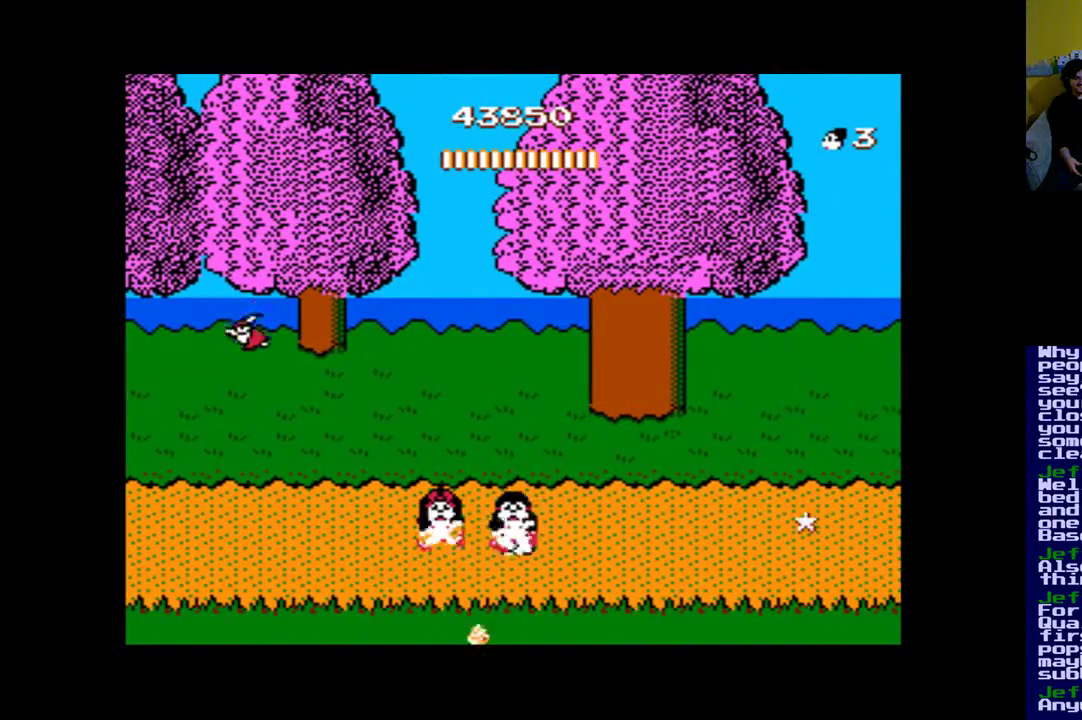
{"buttons": ["DPAD_RIGHT"], "events": []}
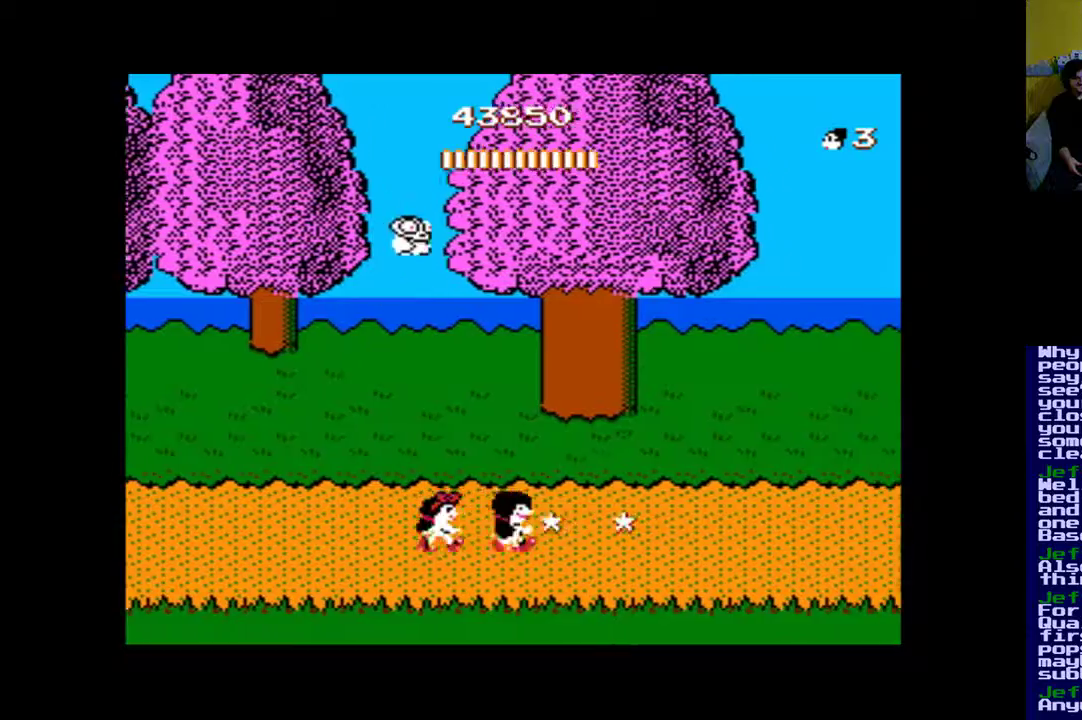
{"buttons": ["DPAD_RIGHT"], "events": []}
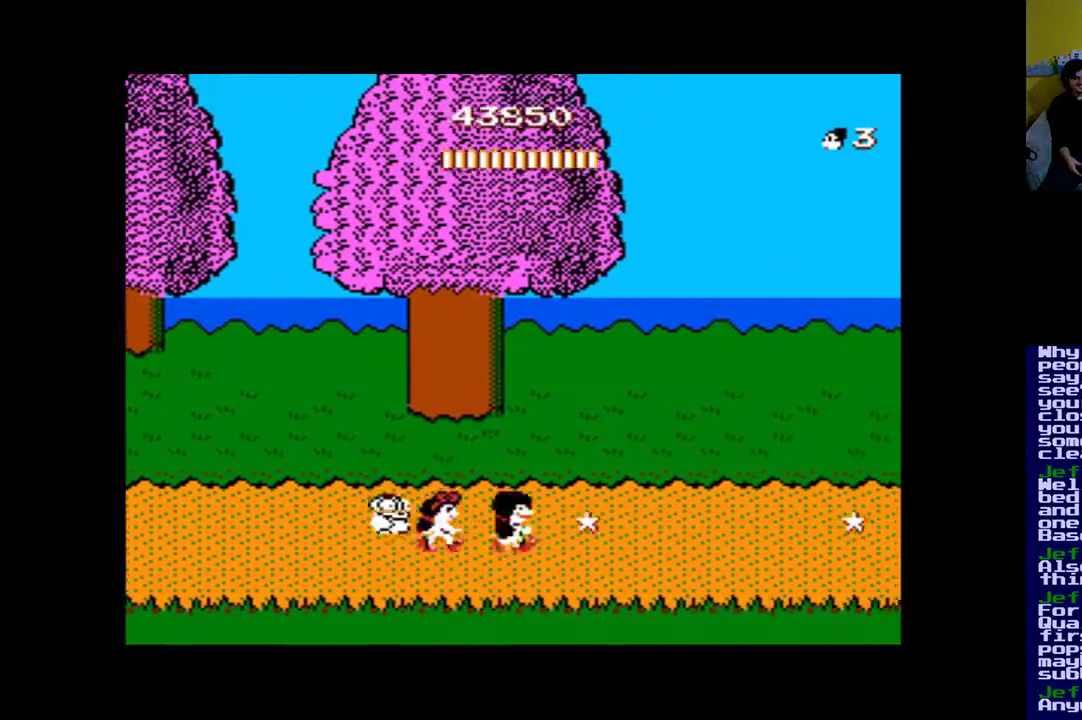
{"buttons": ["DPAD_RIGHT"], "events": []}
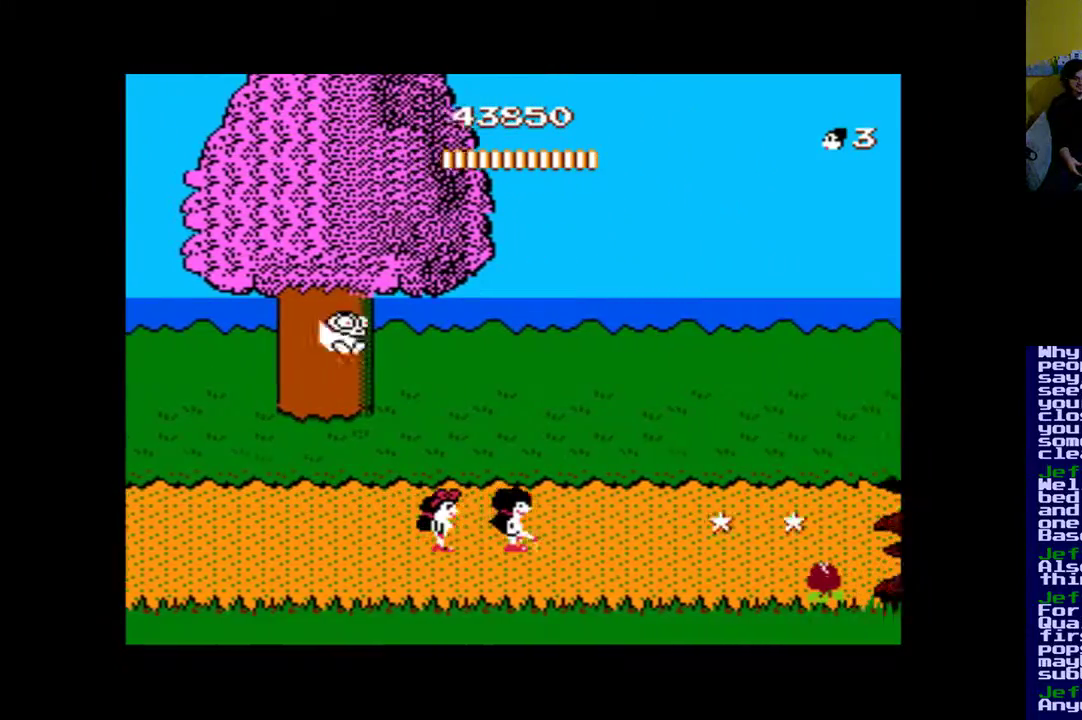
{"buttons": ["DPAD_RIGHT"], "events": []}
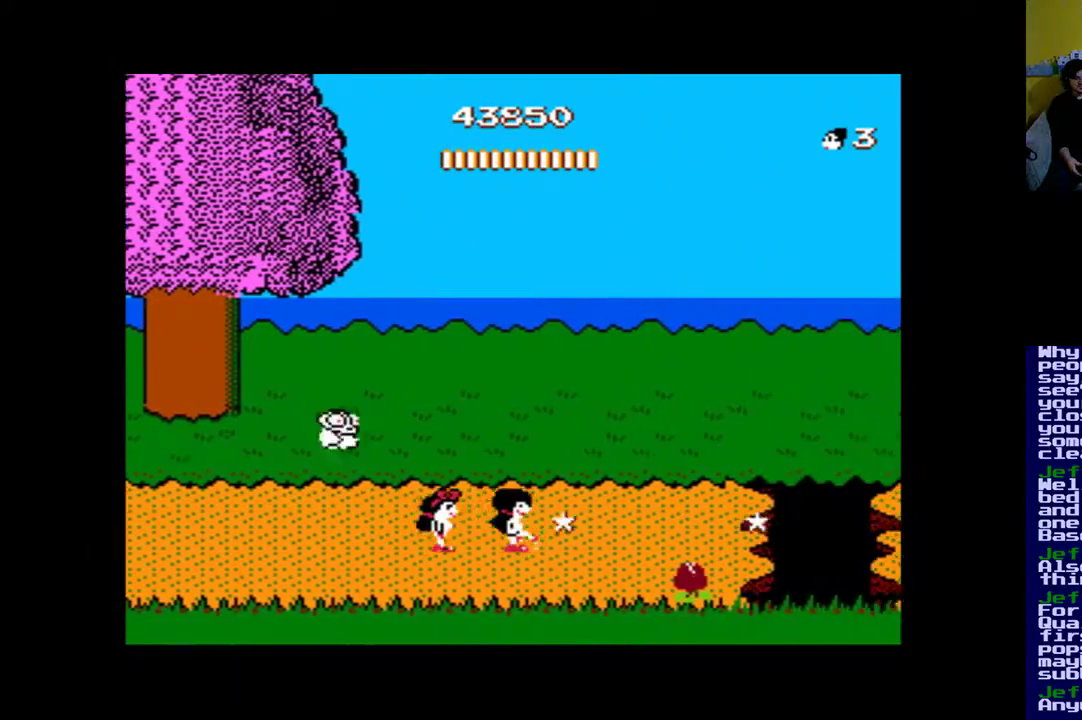
{"buttons": ["DPAD_RIGHT"], "events": []}
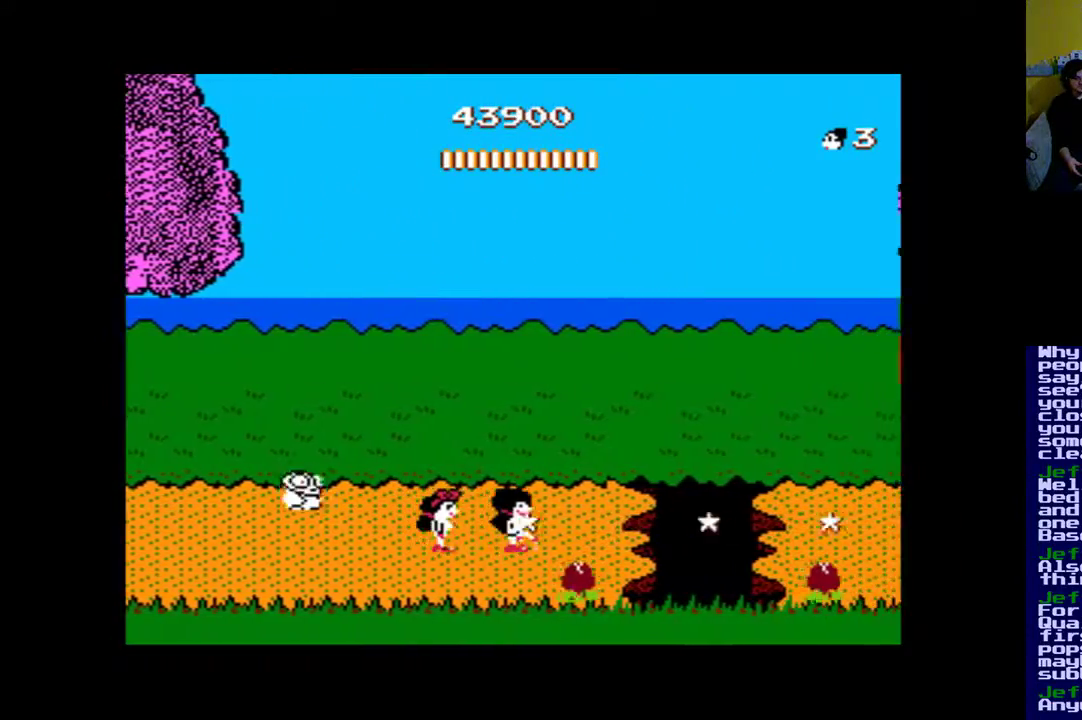
{"buttons": ["B", "DPAD_RIGHT"], "events": [[467, "B", "down"]]}
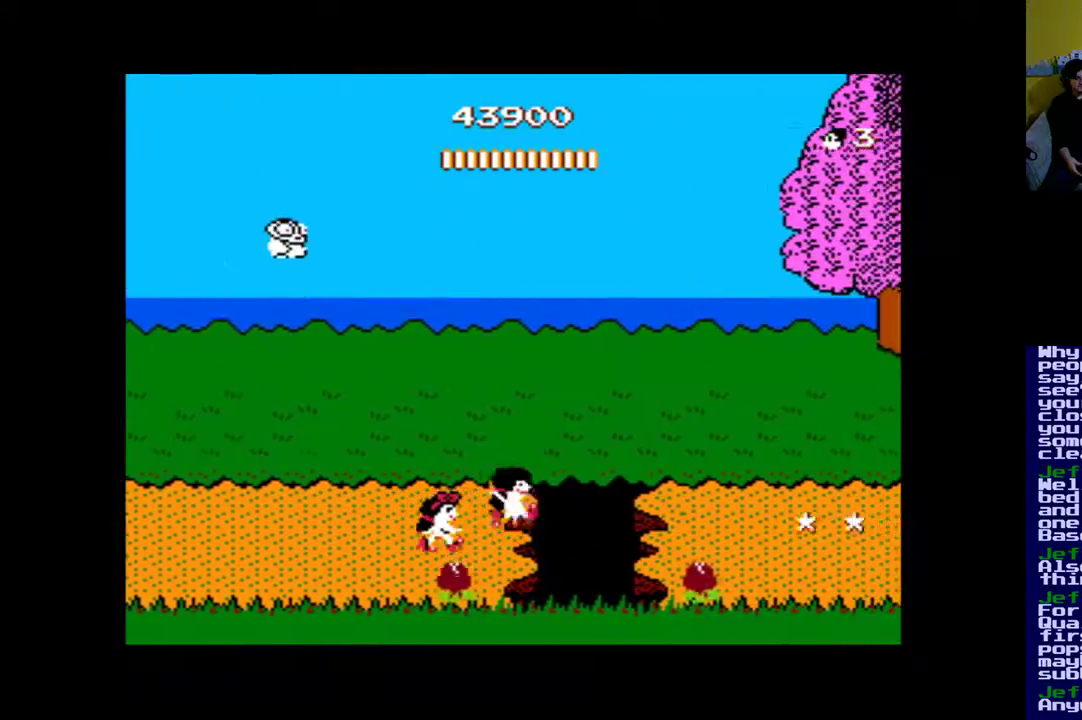
{"buttons": ["B", "DPAD_RIGHT"], "events": []}
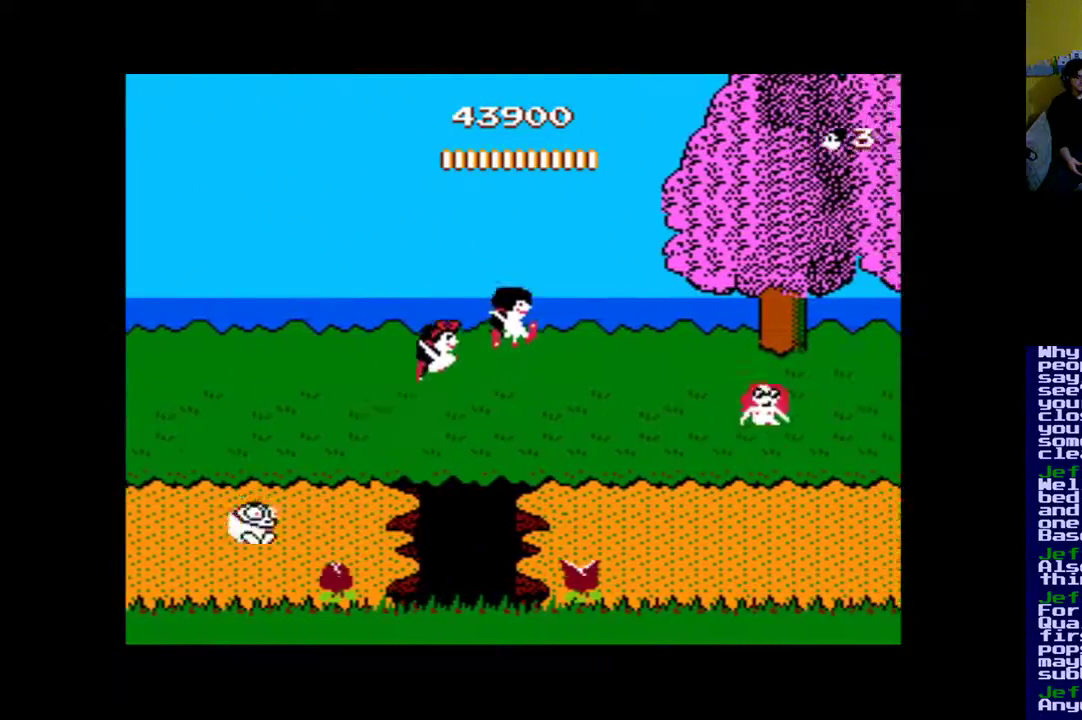
{"buttons": ["DPAD_RIGHT"], "events": [[167, "B", "up"]]}
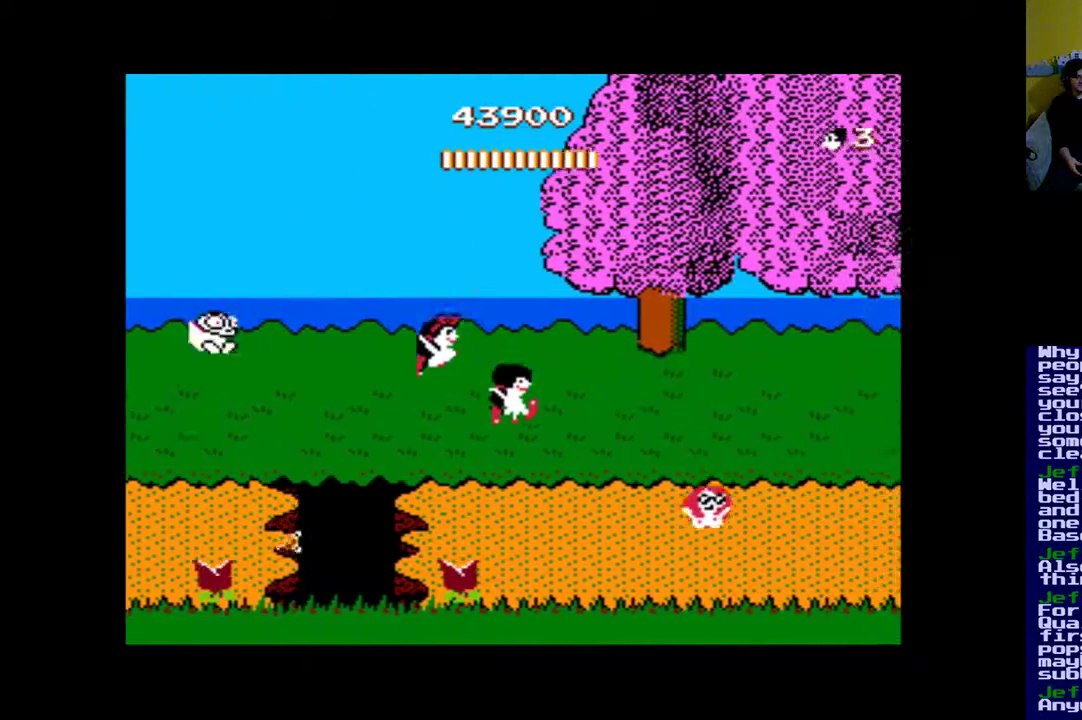
{"buttons": ["DPAD_RIGHT"], "events": []}
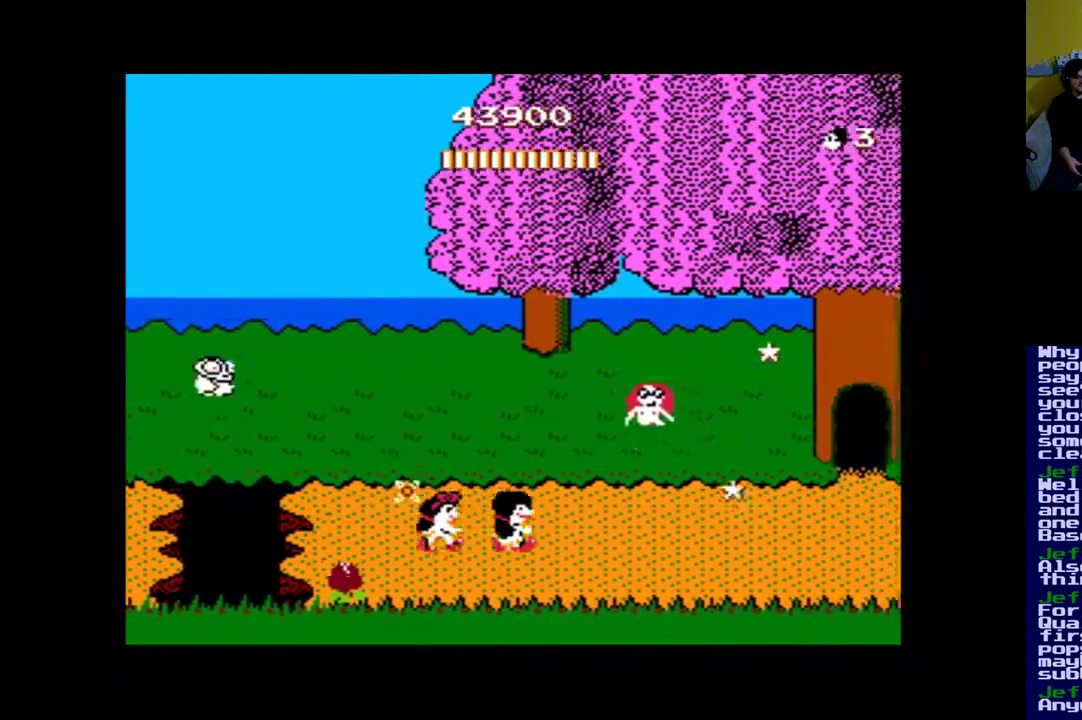
{"buttons": ["DPAD_RIGHT"], "events": []}
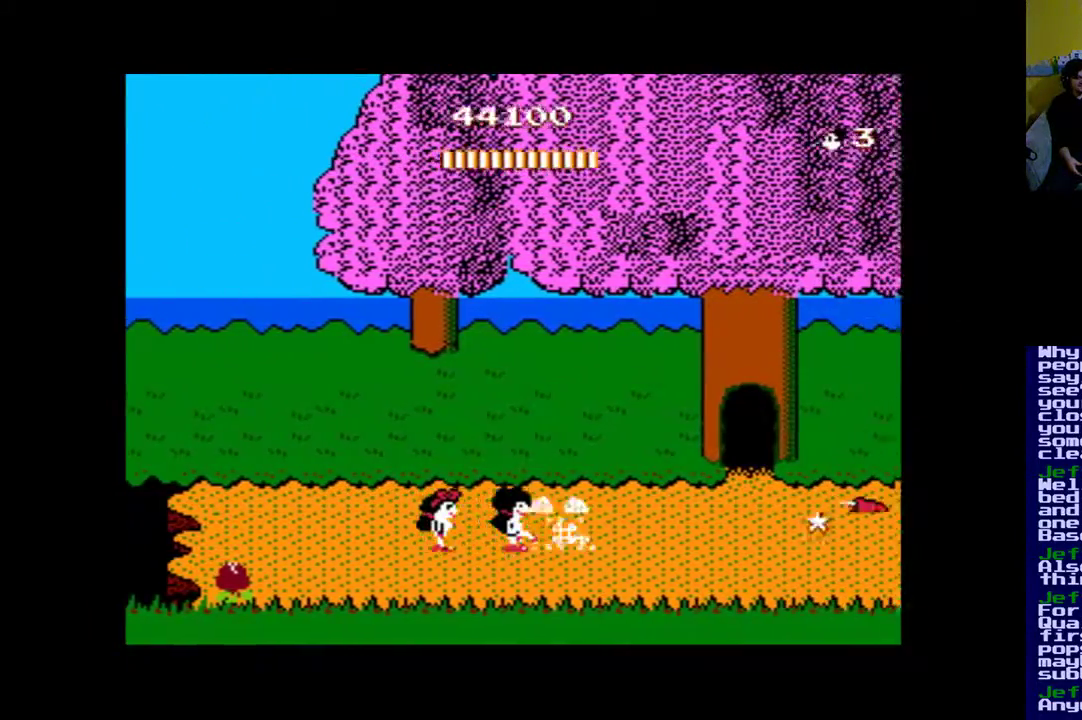
{"buttons": ["DPAD_RIGHT"], "events": []}
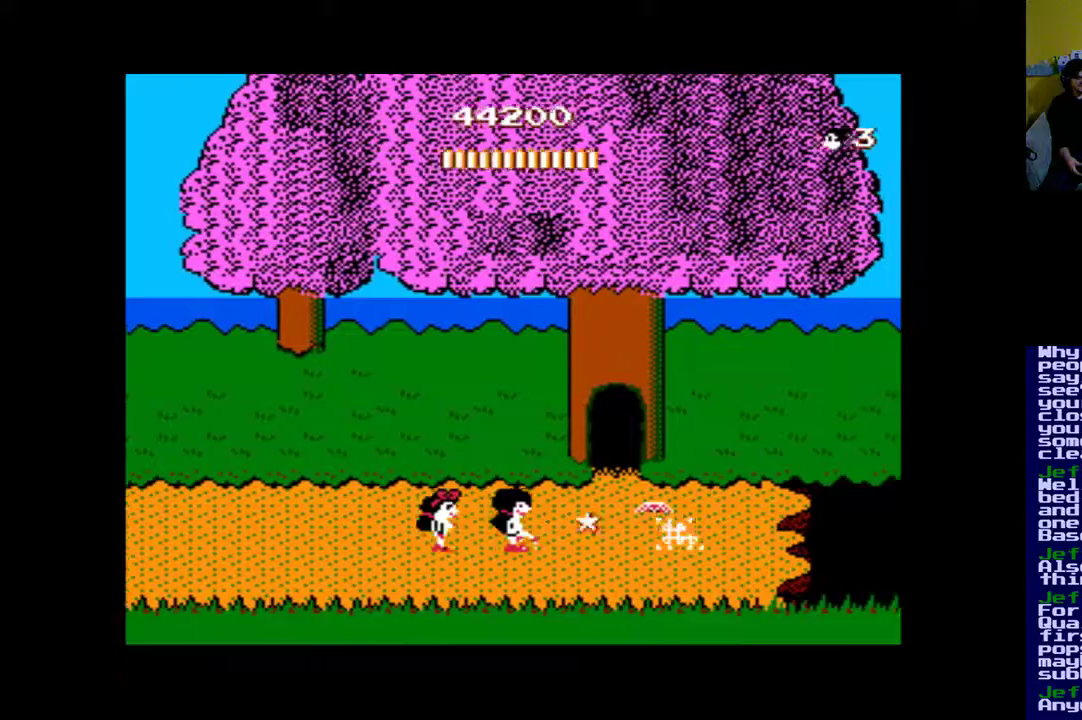
{"buttons": ["DPAD_RIGHT"], "events": [[50, "DPAD_RIGHT", "up"], [300, "DPAD_RIGHT", "down"]]}